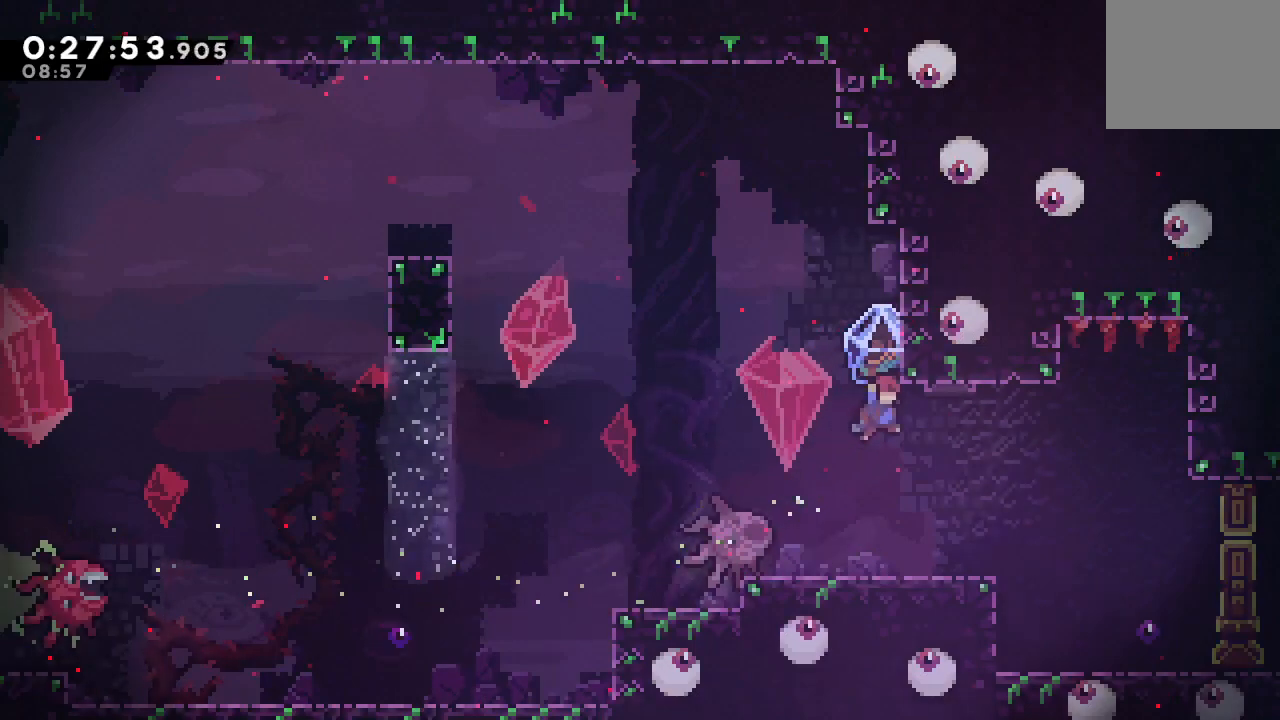
Gameplay with a controller (PlayStation layout); each line is a JSON object with the inputs held at the frame after it. "events" lists button and stick changes between this image and that frame as [ms after this image, input, new state], when the widget could be followed in between. Not read: L3 R3.
{"buttons": ["R1", "R2", "DPAD_RIGHT"], "left_stick": "center", "right_stick": "center", "events": []}
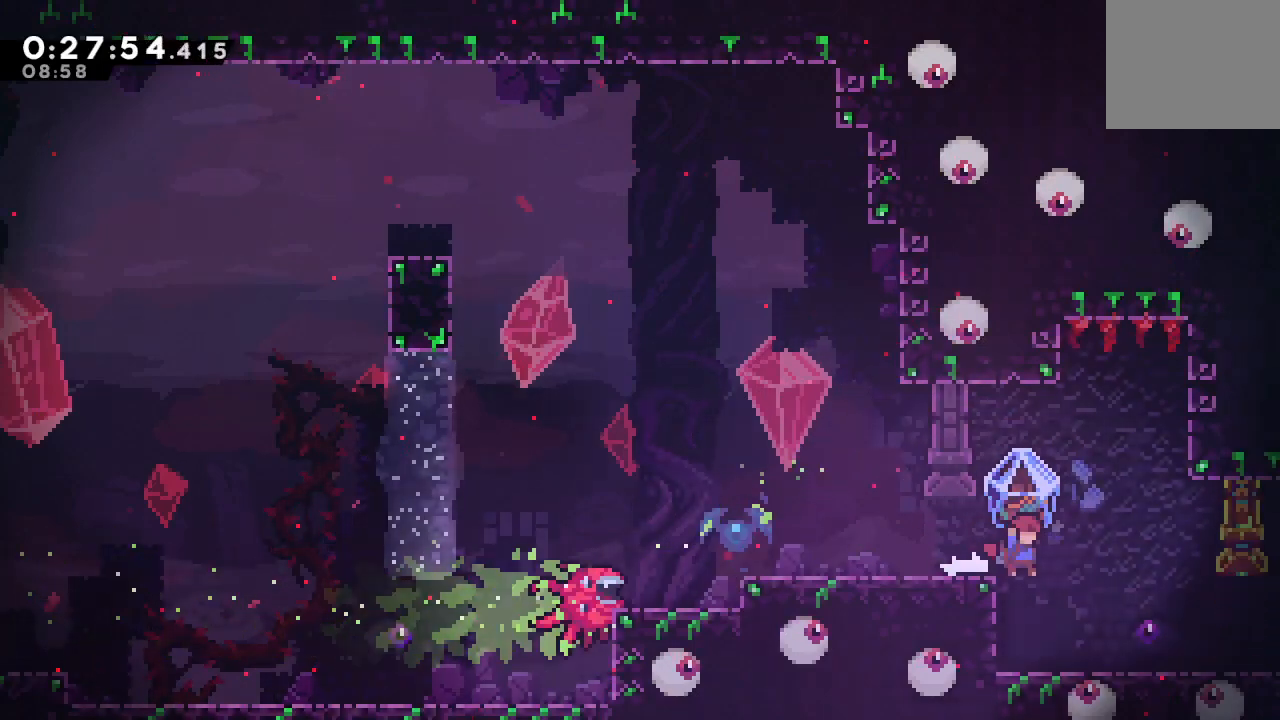
{"buttons": ["DPAD_DOWN", "DPAD_RIGHT"], "left_stick": "center", "right_stick": "center", "events": [[150, "DPAD_RIGHT", "up"], [233, "R1", "up"], [233, "R2", "up"], [367, "DPAD_DOWN", "down"], [367, "DPAD_RIGHT", "down"], [383, "CROSS", "down"], [483, "CROSS", "up"]]}
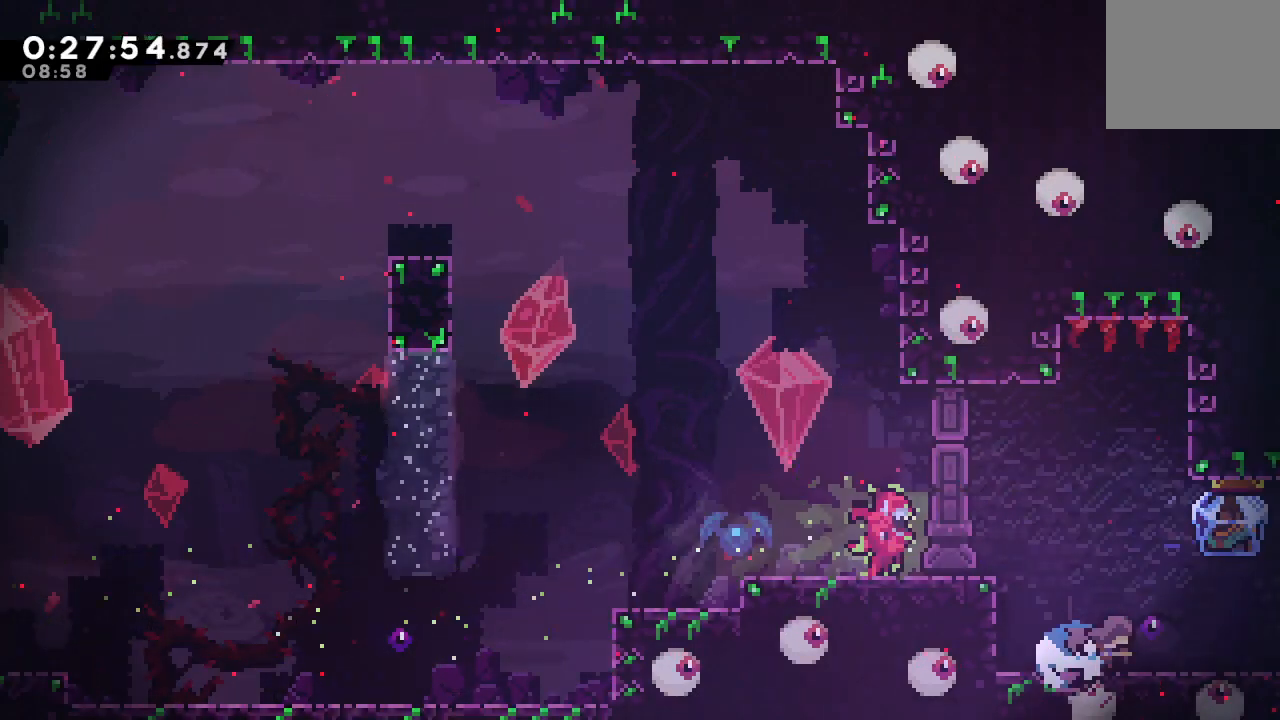
{"buttons": ["CIRCLE", "R1", "DPAD_RIGHT"], "left_stick": "center", "right_stick": "center", "events": [[67, "CIRCLE", "down"], [67, "DPAD_DOWN", "up"], [100, "R1", "down"]]}
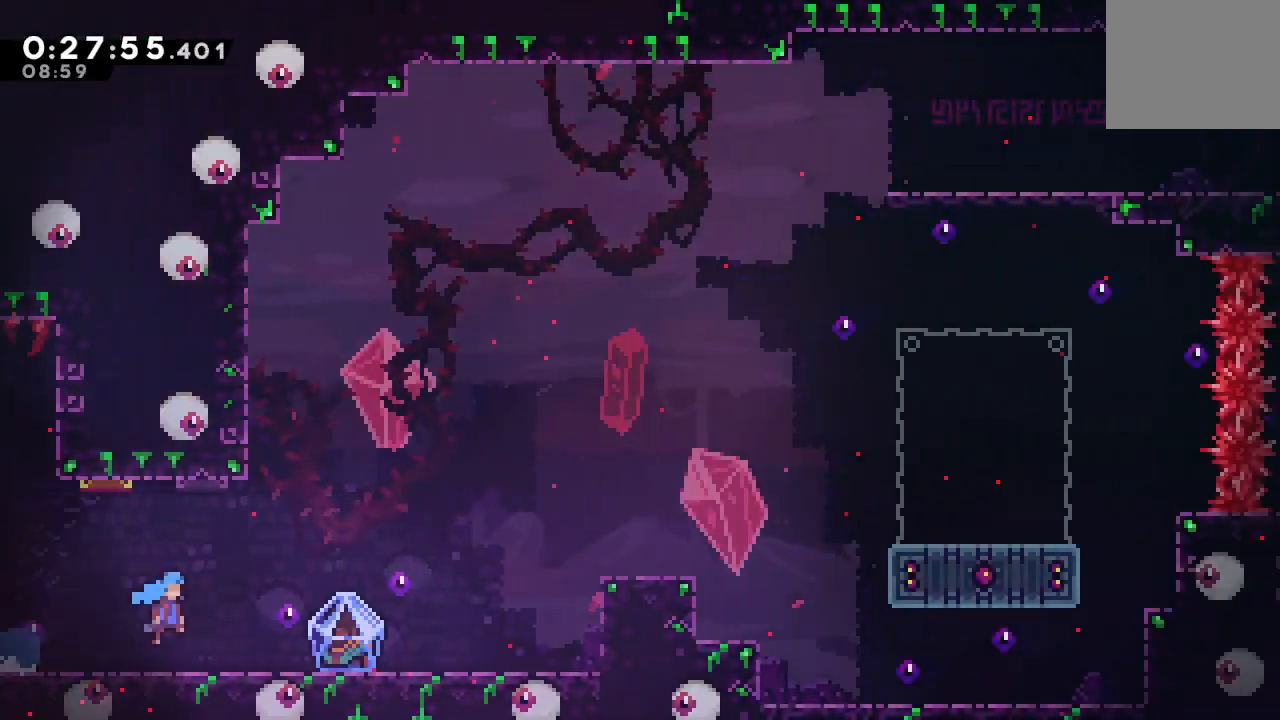
{"buttons": ["R1", "DPAD_RIGHT"], "left_stick": "center", "right_stick": "center", "events": [[367, "CIRCLE", "up"]]}
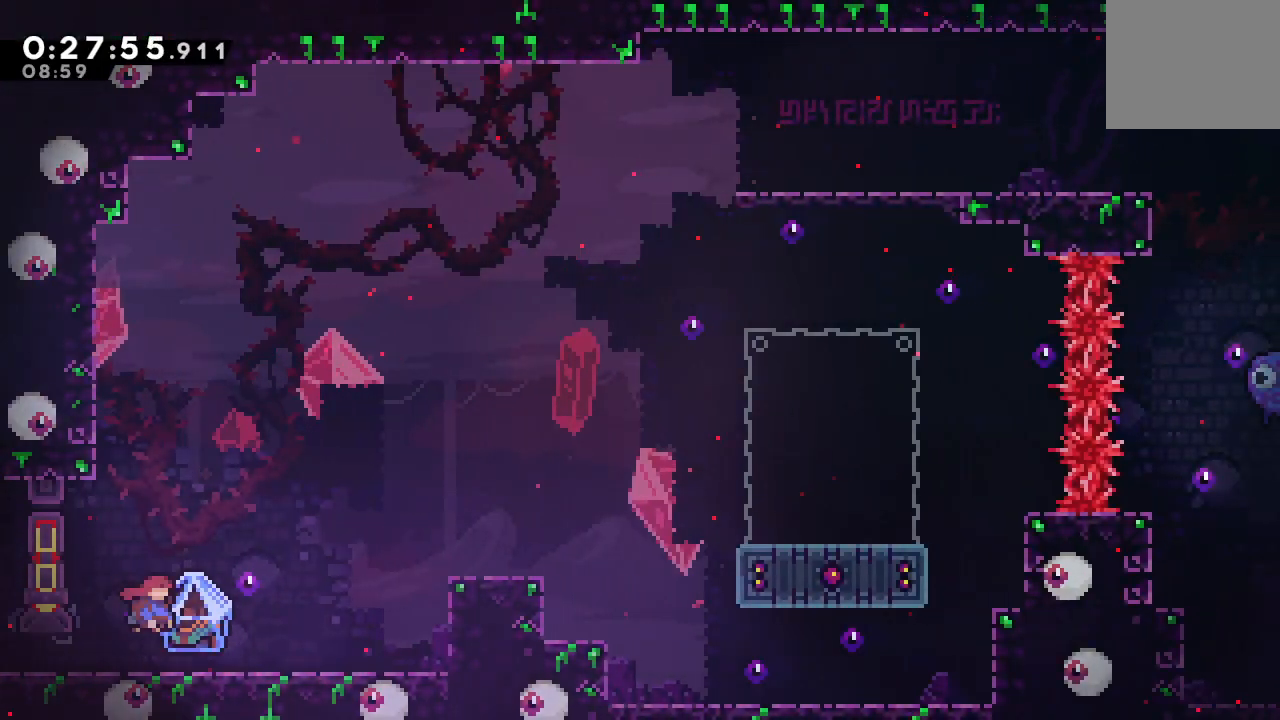
{"buttons": ["CIRCLE", "R1", "DPAD_RIGHT"], "left_stick": "center", "right_stick": "center", "events": [[467, "CIRCLE", "down"]]}
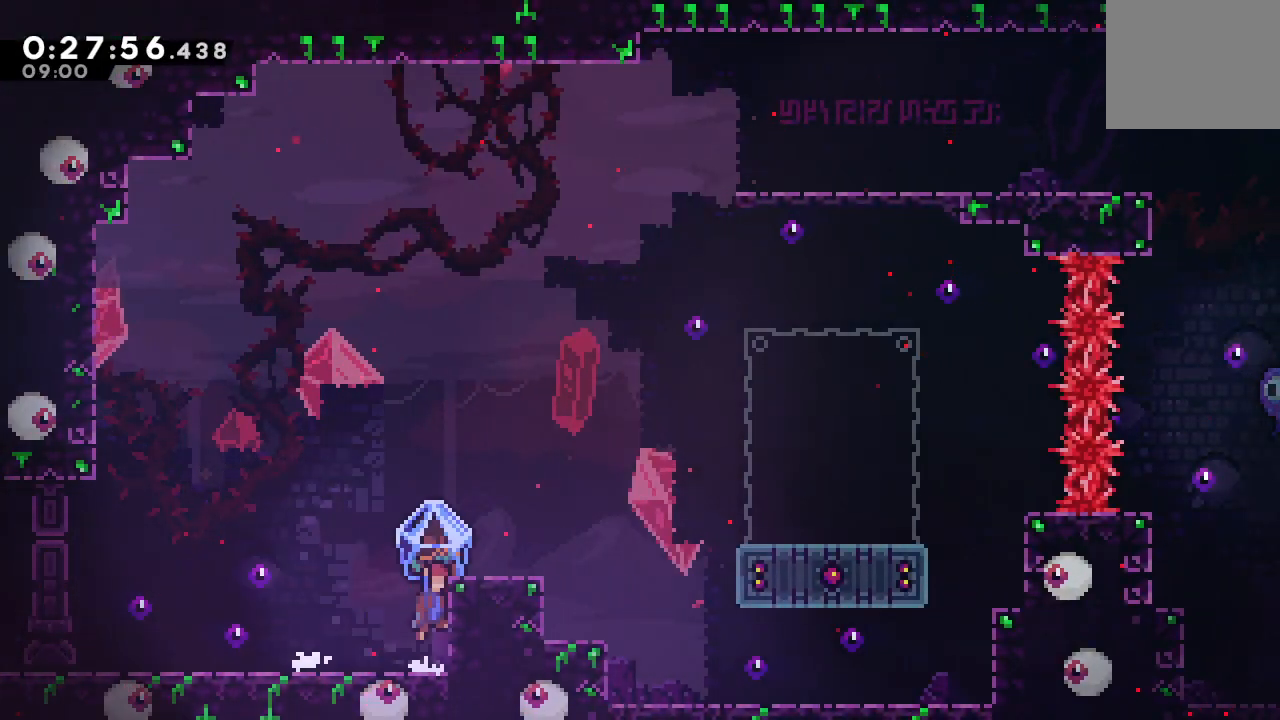
{"buttons": ["DPAD_RIGHT"], "left_stick": "center", "right_stick": "center", "events": [[283, "CIRCLE", "up"], [283, "R1", "up"]]}
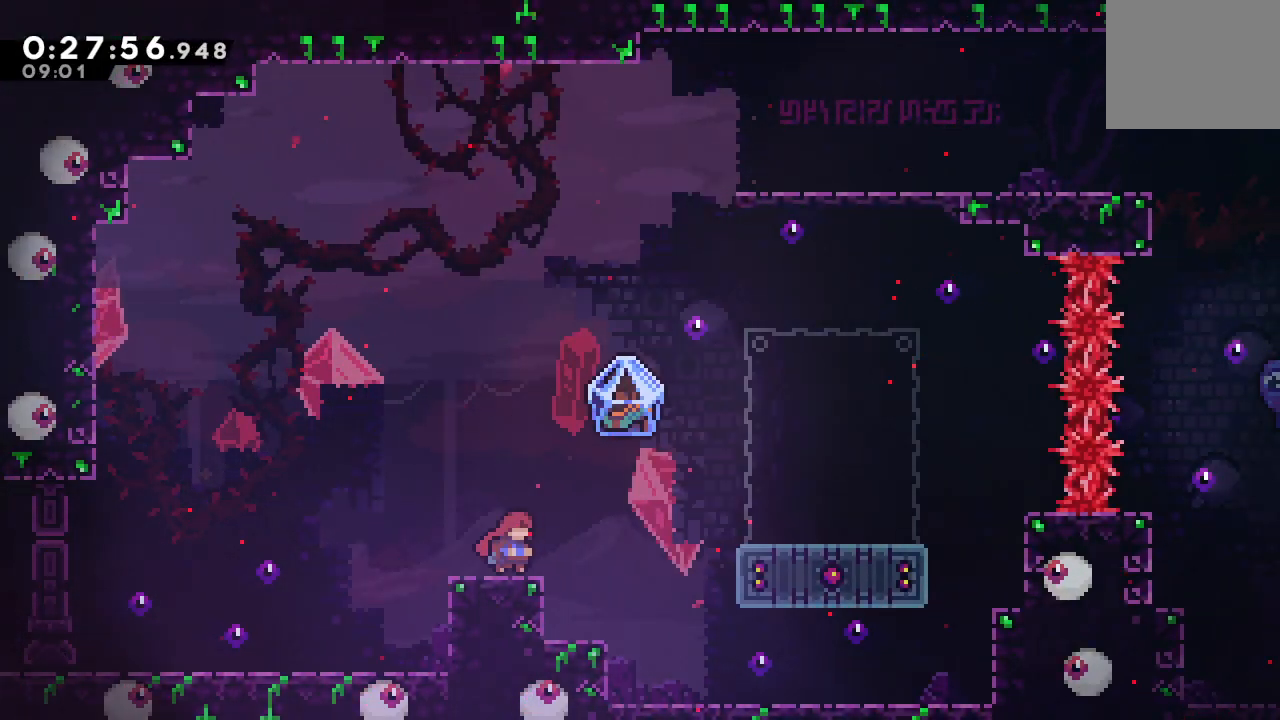
{"buttons": [], "left_stick": "center", "right_stick": "center", "events": [[67, "CIRCLE", "down"], [317, "CIRCLE", "up"], [367, "CROSS", "down"], [483, "CROSS", "up"], [500, "DPAD_RIGHT", "up"]]}
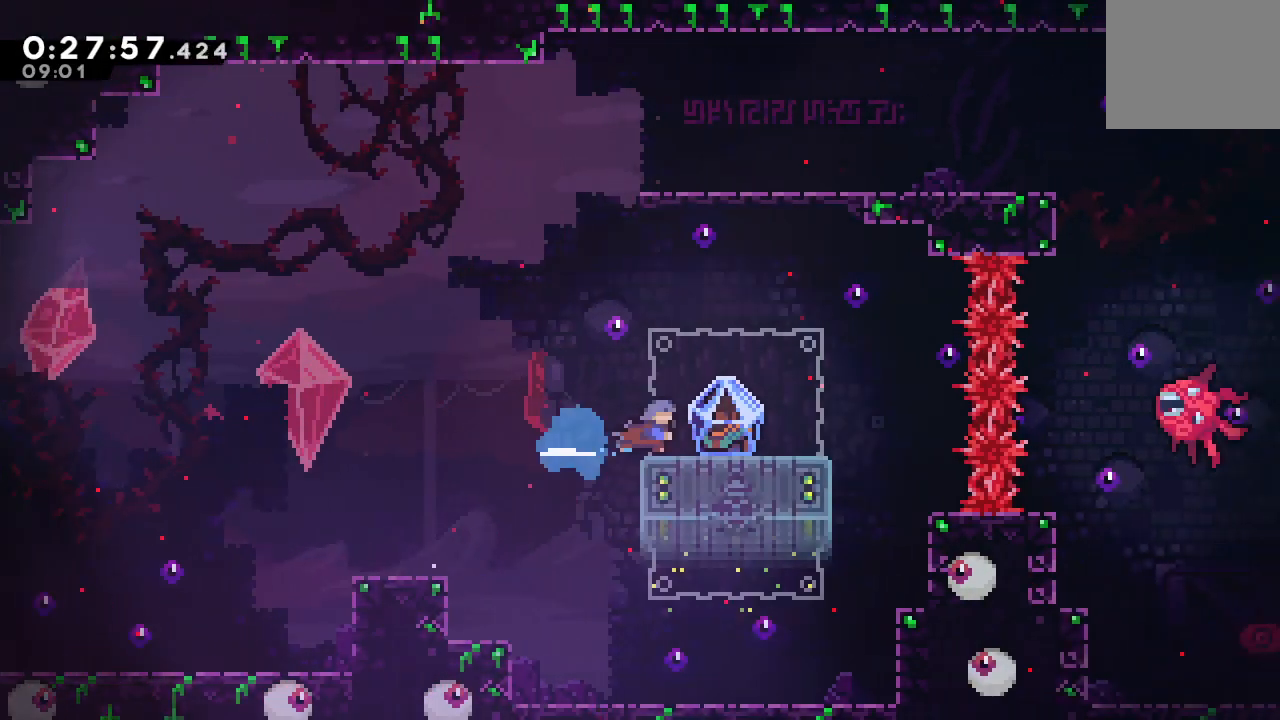
{"buttons": [], "left_stick": "center", "right_stick": "center", "events": [[50, "CIRCLE", "down"], [117, "R1", "down"], [367, "CIRCLE", "up"], [383, "R1", "up"]]}
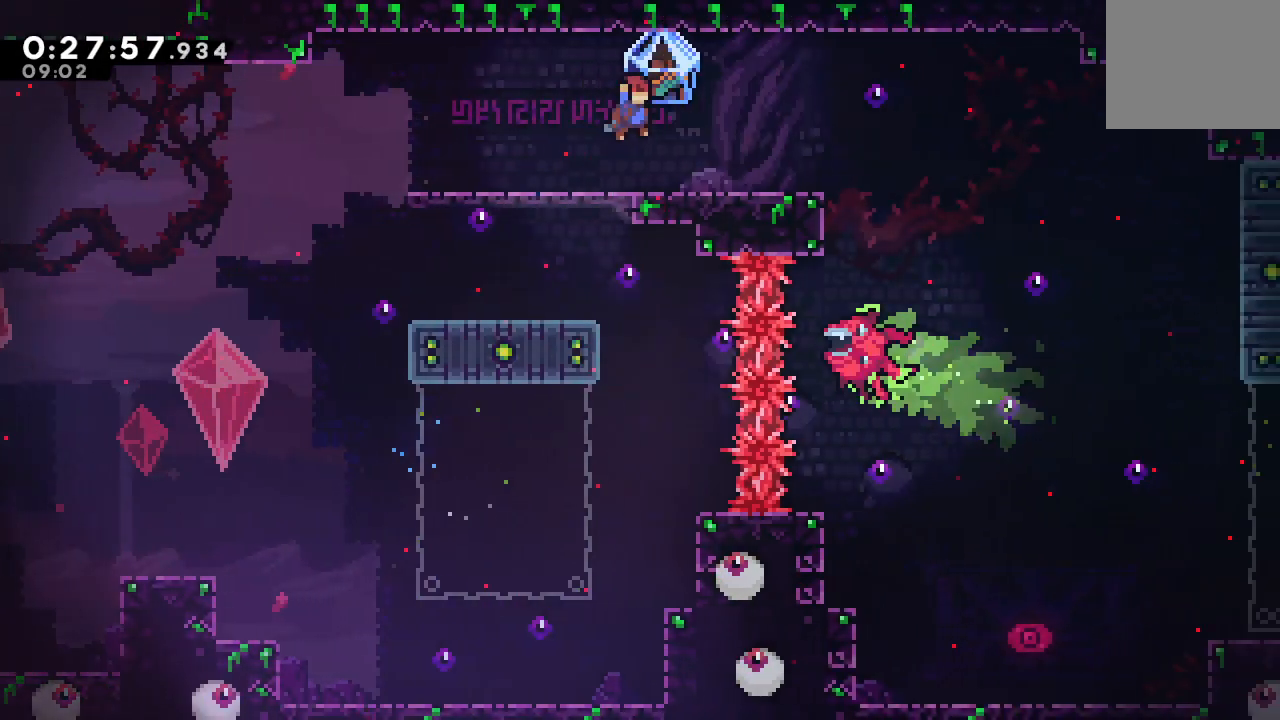
{"buttons": ["R1", "DPAD_DOWN", "DPAD_RIGHT"], "left_stick": "down", "right_stick": "center"}
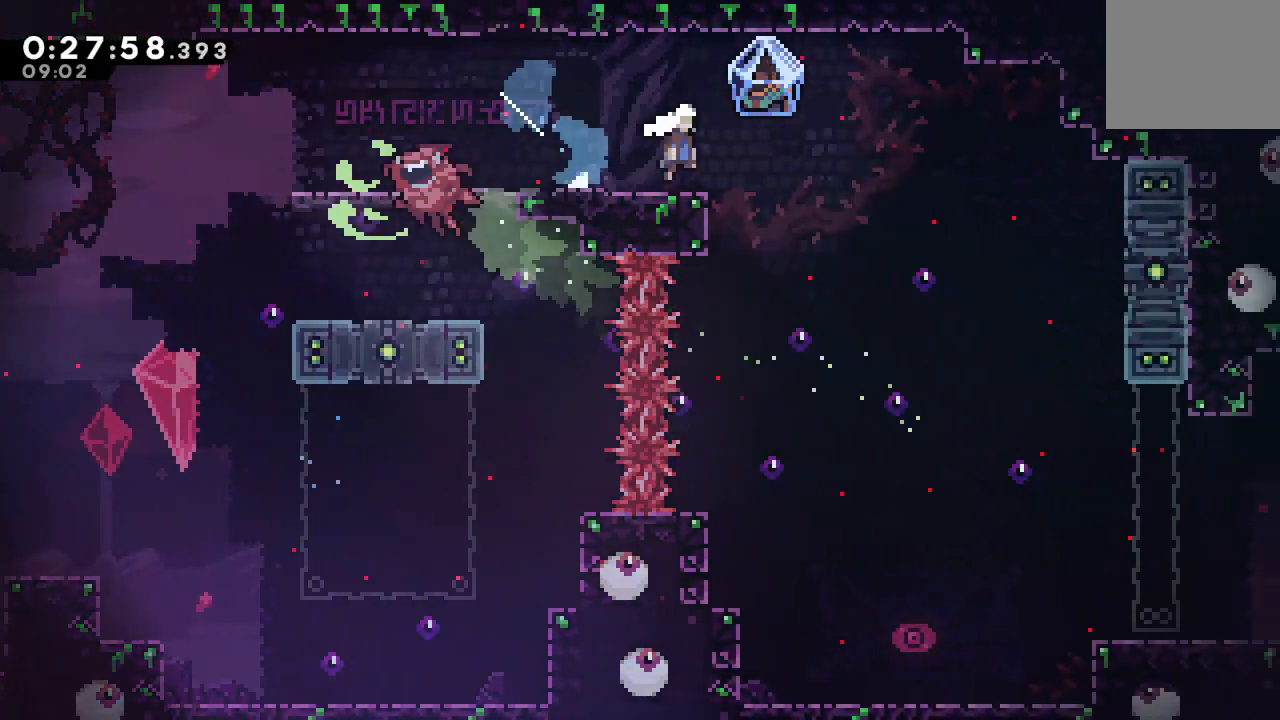
{"buttons": ["R1", "DPAD_DOWN", "DPAD_RIGHT"], "left_stick": "center", "right_stick": "center", "events": [[17, "left_stick", "center"]]}
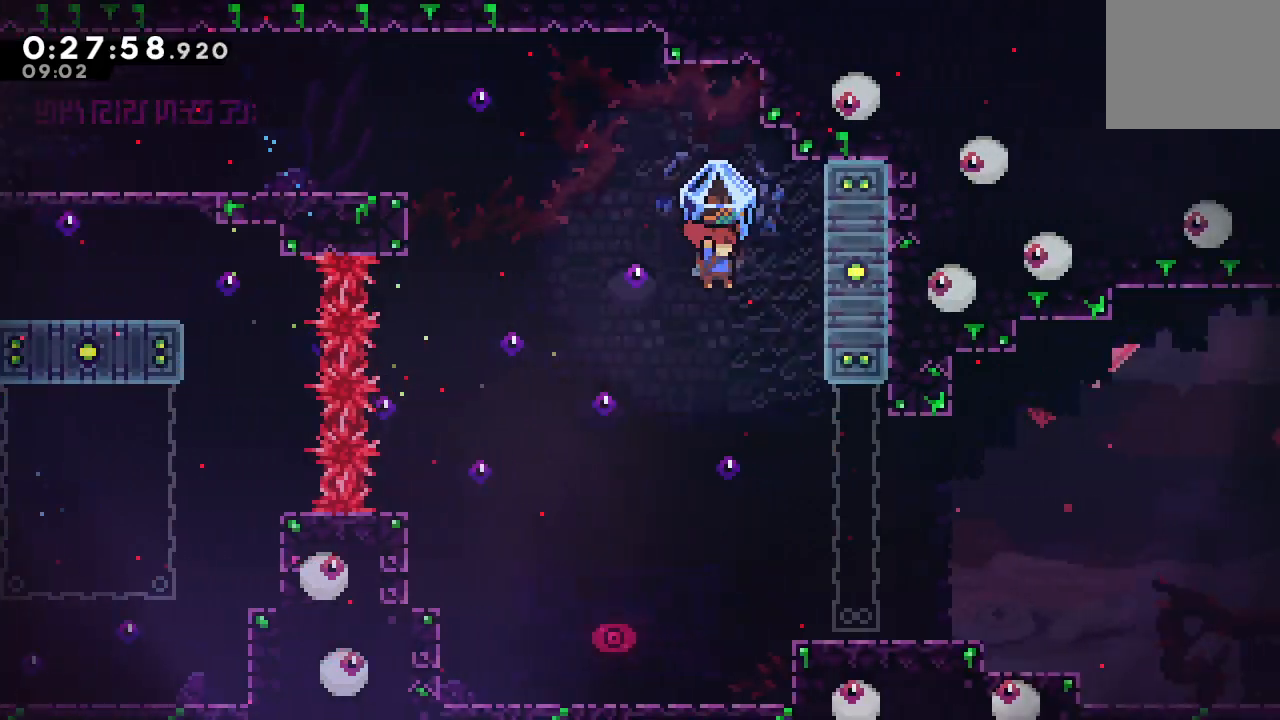
{"buttons": [], "left_stick": "center", "right_stick": "center", "events": [[267, "DPAD_DOWN", "up"], [300, "R1", "up"], [333, "DPAD_RIGHT", "up"]]}
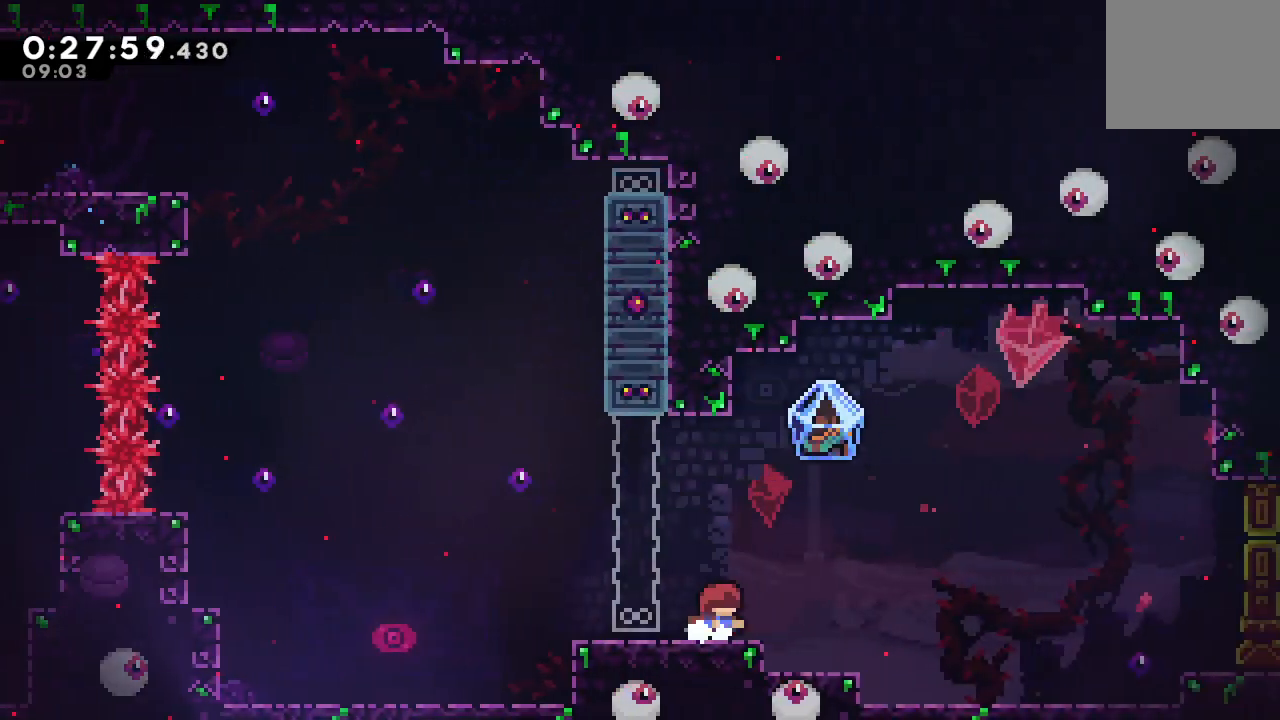
{"buttons": ["CIRCLE", "R1", "DPAD_RIGHT"], "left_stick": "center", "right_stick": "center", "events": [[83, "CROSS", "down"], [83, "DPAD_DOWN", "down"], [83, "DPAD_RIGHT", "down"], [183, "R1", "down"], [200, "CIRCLE", "down"], [233, "CROSS", "up"], [267, "DPAD_DOWN", "up"]]}
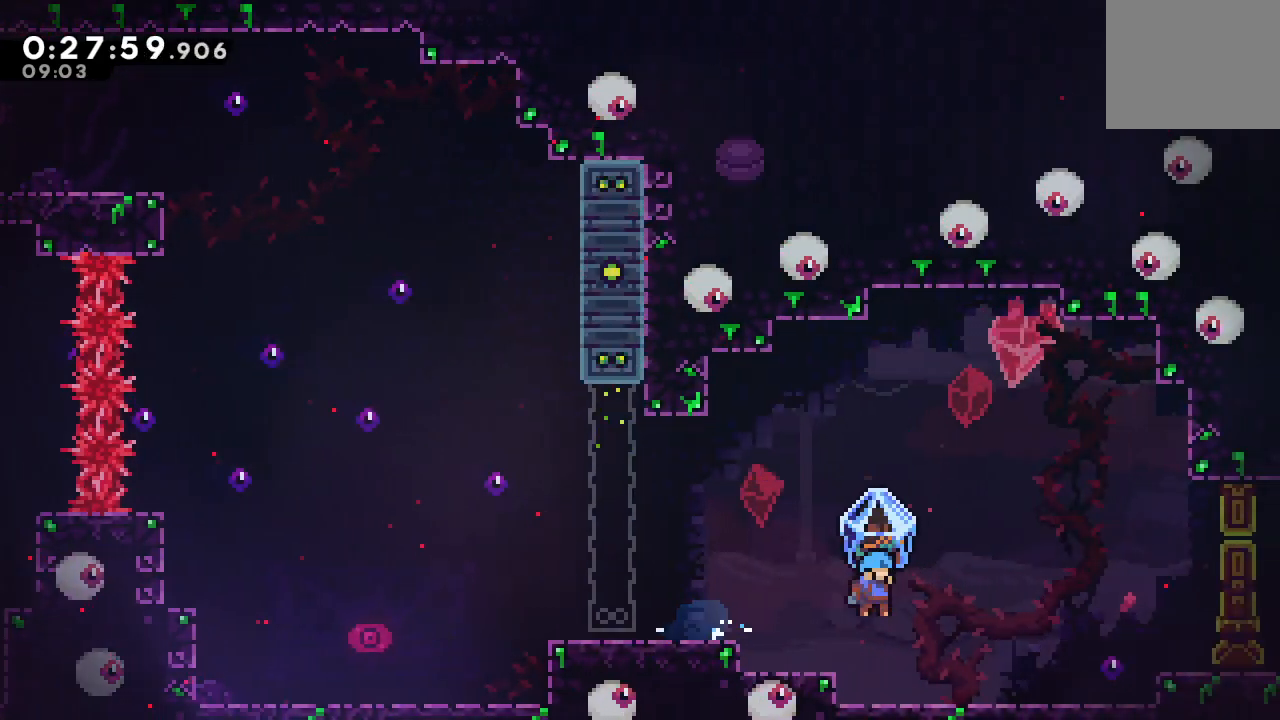
{"buttons": ["R1", "DPAD_RIGHT"], "left_stick": "center", "right_stick": "center", "events": [[267, "CIRCLE", "up"]]}
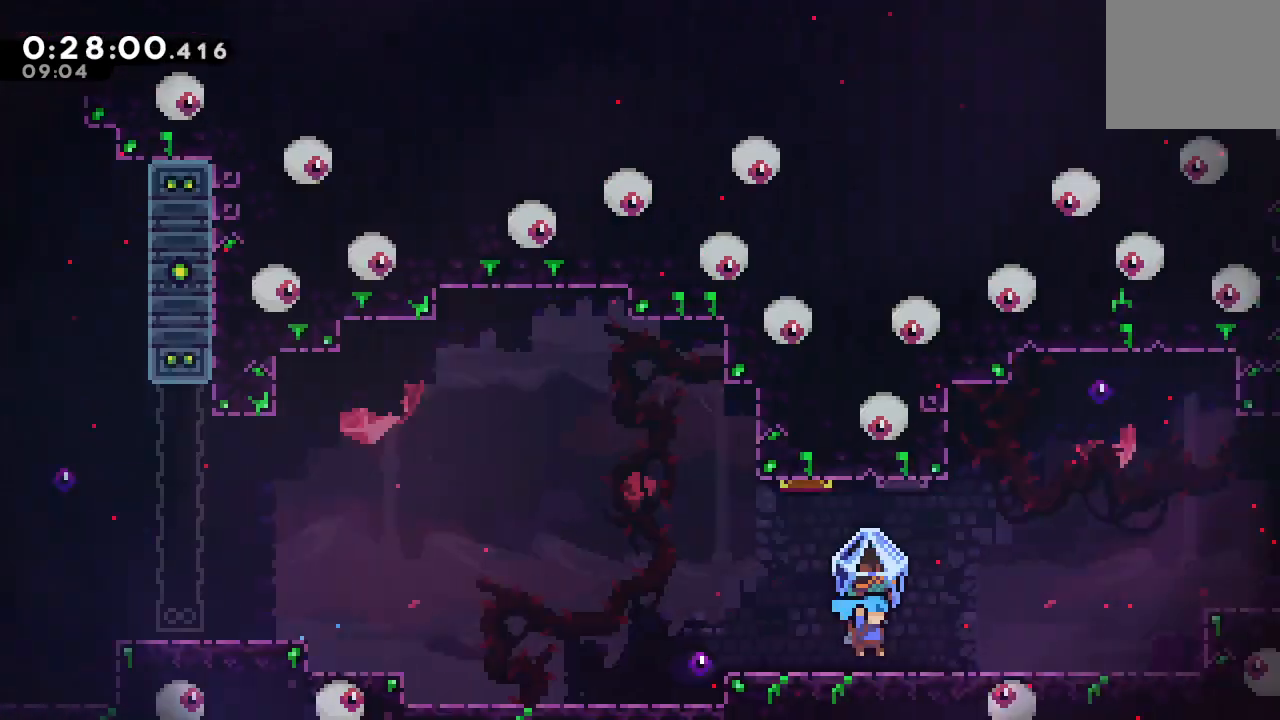
{"buttons": ["R1", "DPAD_RIGHT"], "left_stick": "center", "right_stick": "center"}
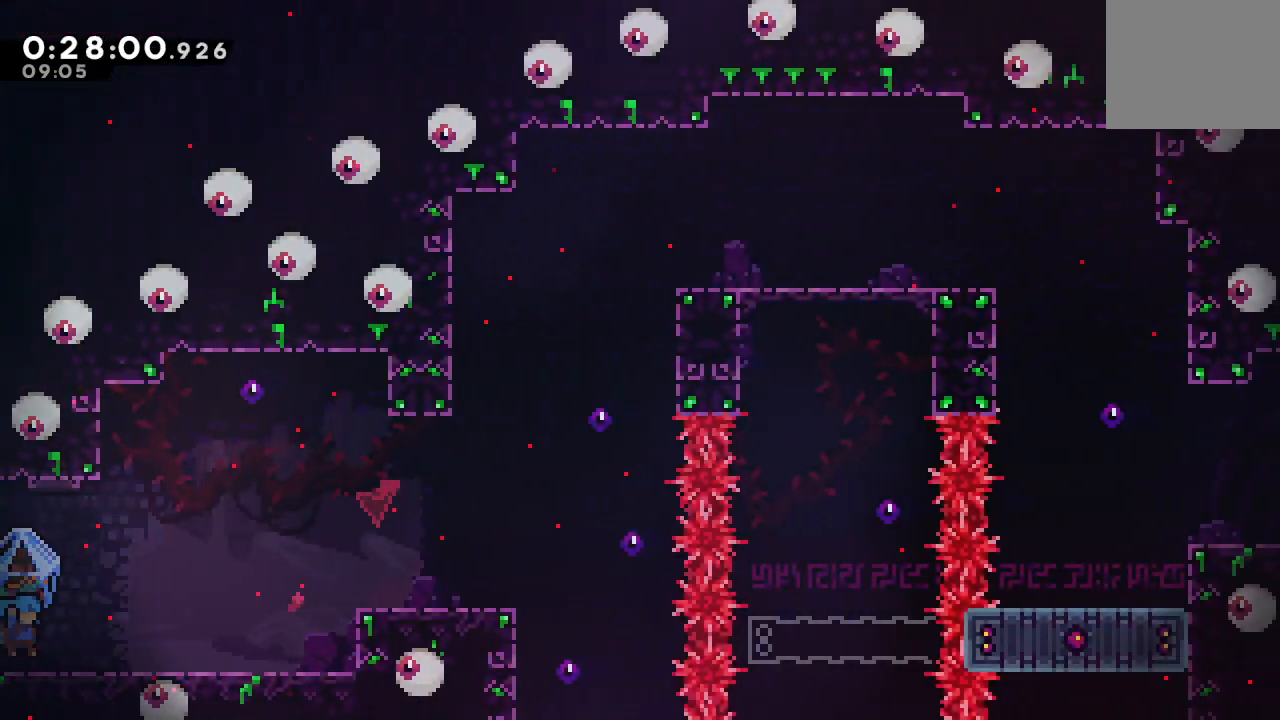
{"buttons": ["CIRCLE", "R1", "DPAD_RIGHT"], "left_stick": "center", "right_stick": "center", "events": [[67, "DPAD_RIGHT", "up"], [67, "R1", "up"], [217, "DPAD_RIGHT", "down"], [233, "CROSS", "down"], [333, "CROSS", "up"], [400, "CIRCLE", "down"], [450, "R1", "down"]]}
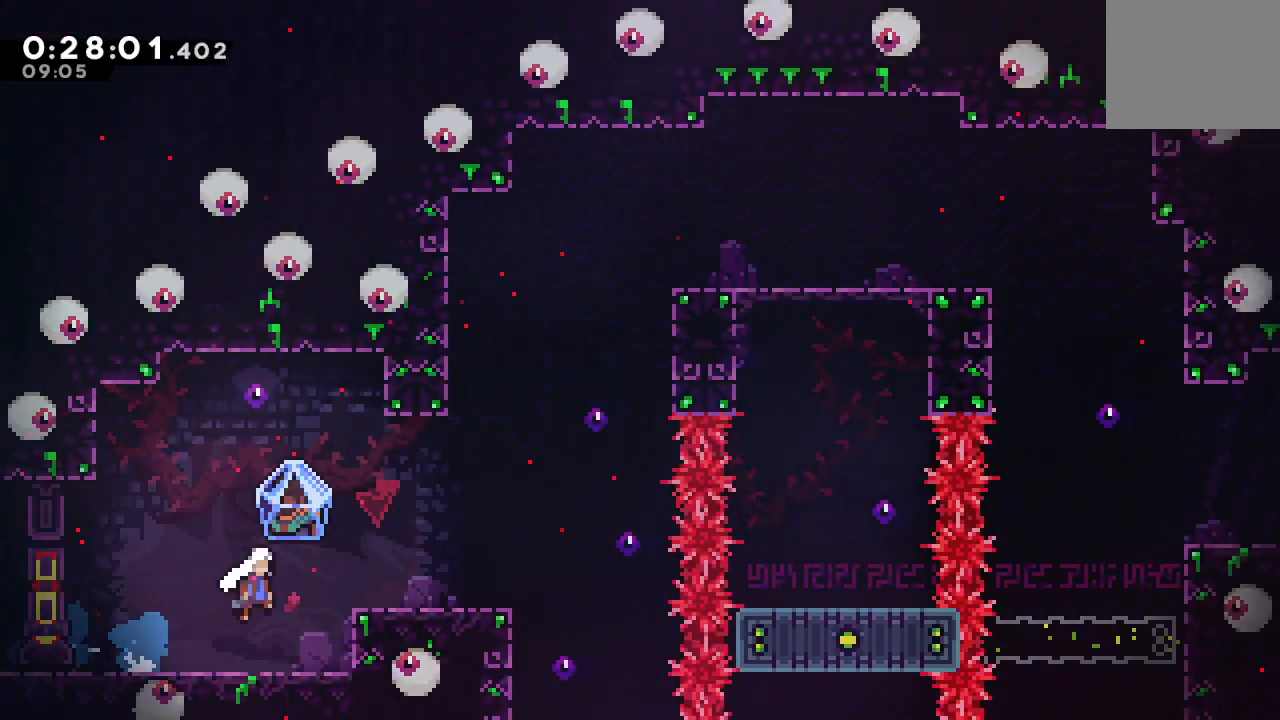
{"buttons": ["R1", "DPAD_RIGHT"], "left_stick": "center", "right_stick": "center", "events": [[67, "CIRCLE", "up"], [133, "DPAD_RIGHT", "up"], [333, "DPAD_RIGHT", "down"]]}
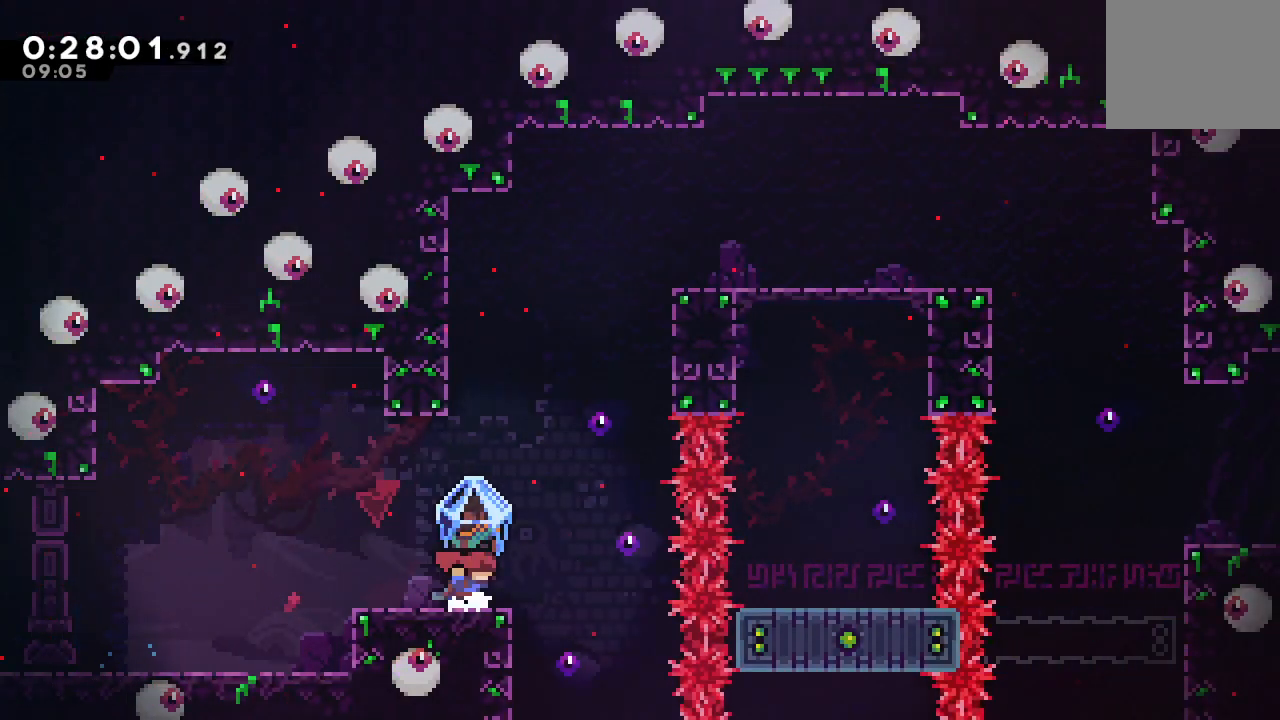
{"buttons": ["CIRCLE", "L1", "R1", "DPAD_UP"], "left_stick": "center", "right_stick": "center"}
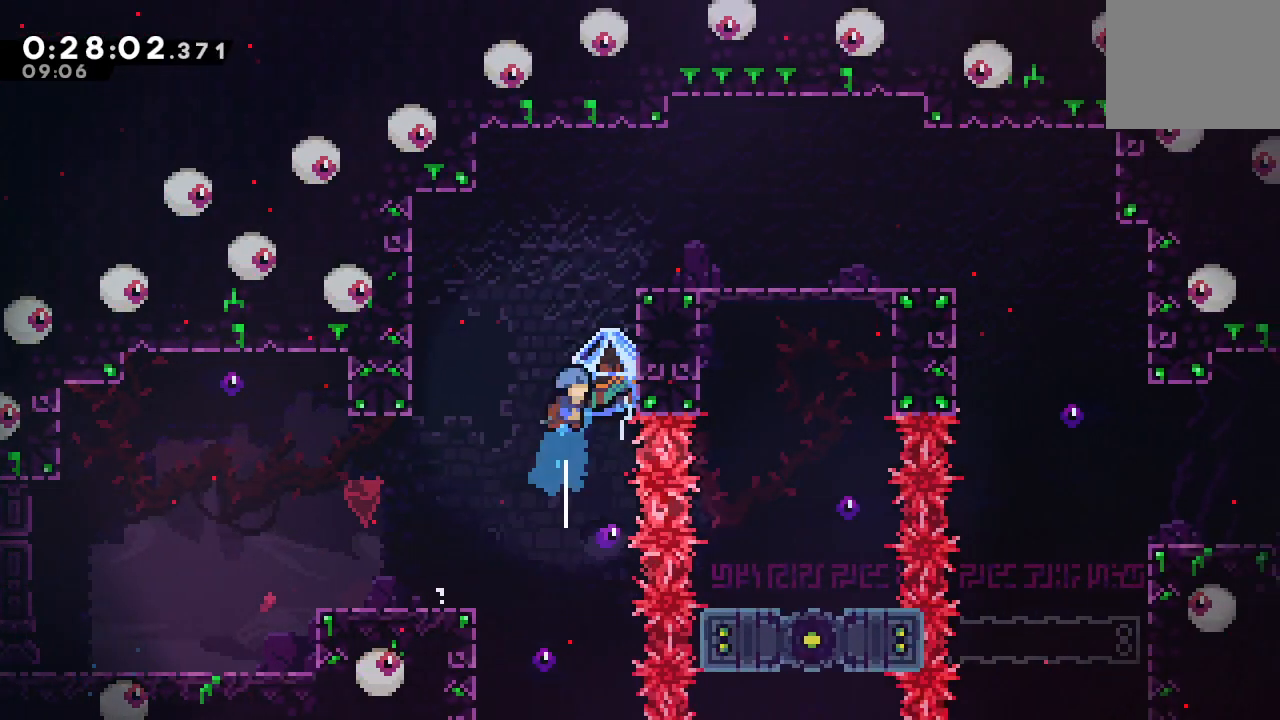
{"buttons": ["CIRCLE", "R1", "DPAD_RIGHT"], "left_stick": "center", "right_stick": "center", "events": [[17, "DPAD_RIGHT", "down"], [17, "DPAD_UP", "up"], [33, "DPAD_UP", "down"], [67, "CROSS", "down"], [83, "L1", "up"], [117, "DPAD_UP", "up"], [200, "CROSS", "up"]]}
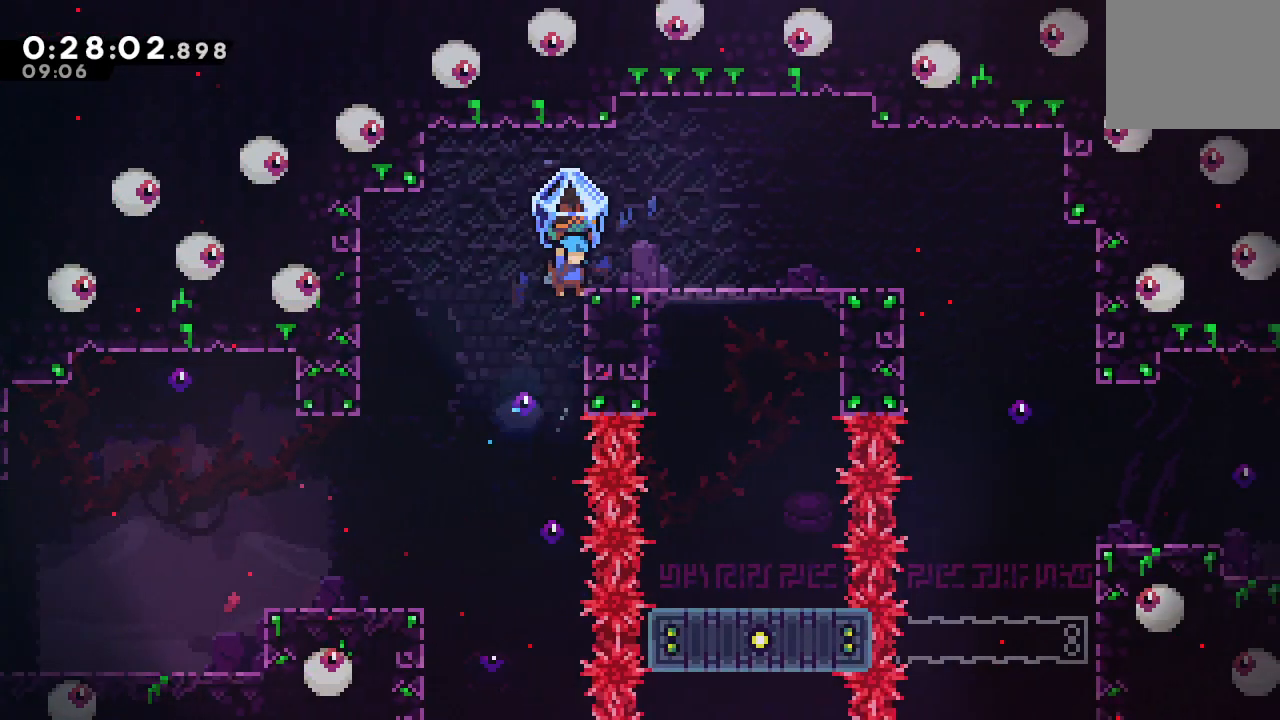
{"buttons": ["CIRCLE", "R1", "DPAD_RIGHT"], "left_stick": "center", "right_stick": "center", "events": [[33, "CIRCLE", "up"], [50, "DPAD_RIGHT", "up"], [133, "CIRCLE", "down"], [217, "DPAD_RIGHT", "down"]]}
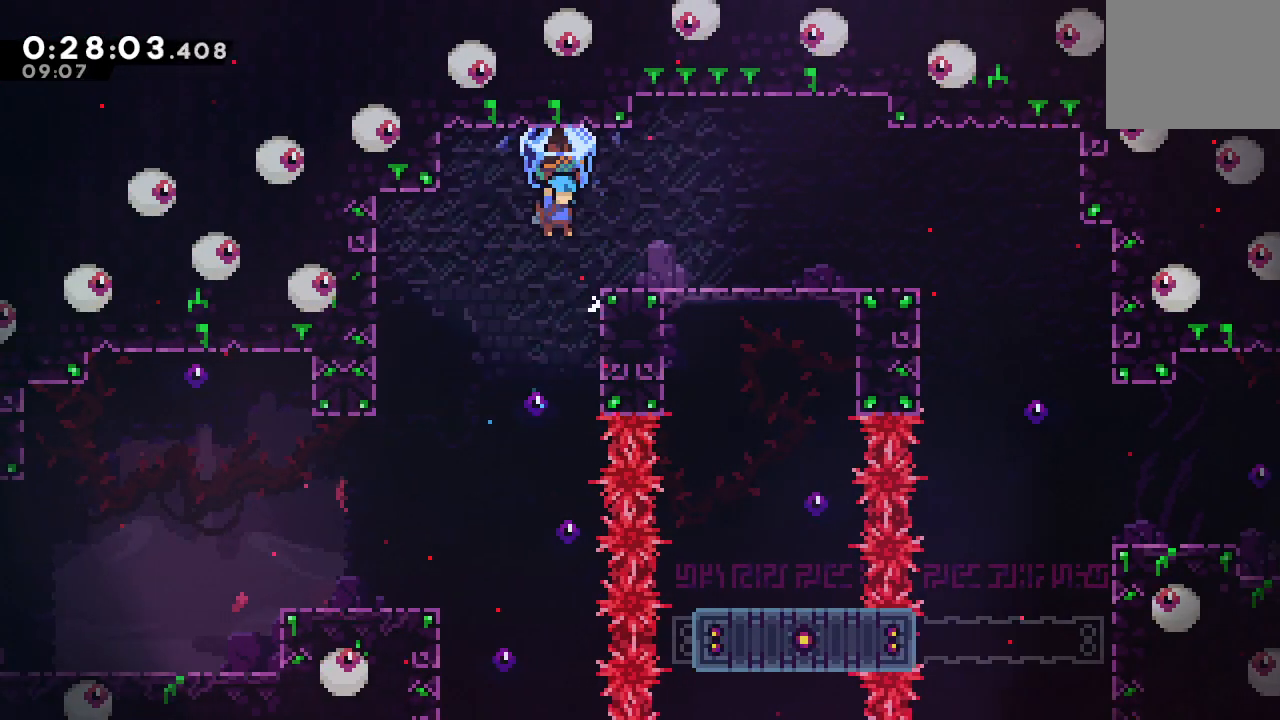
{"buttons": ["CROSS", "DPAD_DOWN", "DPAD_RIGHT"], "left_stick": "center", "right_stick": "center", "events": [[167, "CIRCLE", "up"], [200, "DPAD_RIGHT", "up"], [200, "R1", "up"], [417, "DPAD_DOWN", "down"], [417, "DPAD_RIGHT", "down"], [450, "CROSS", "down"]]}
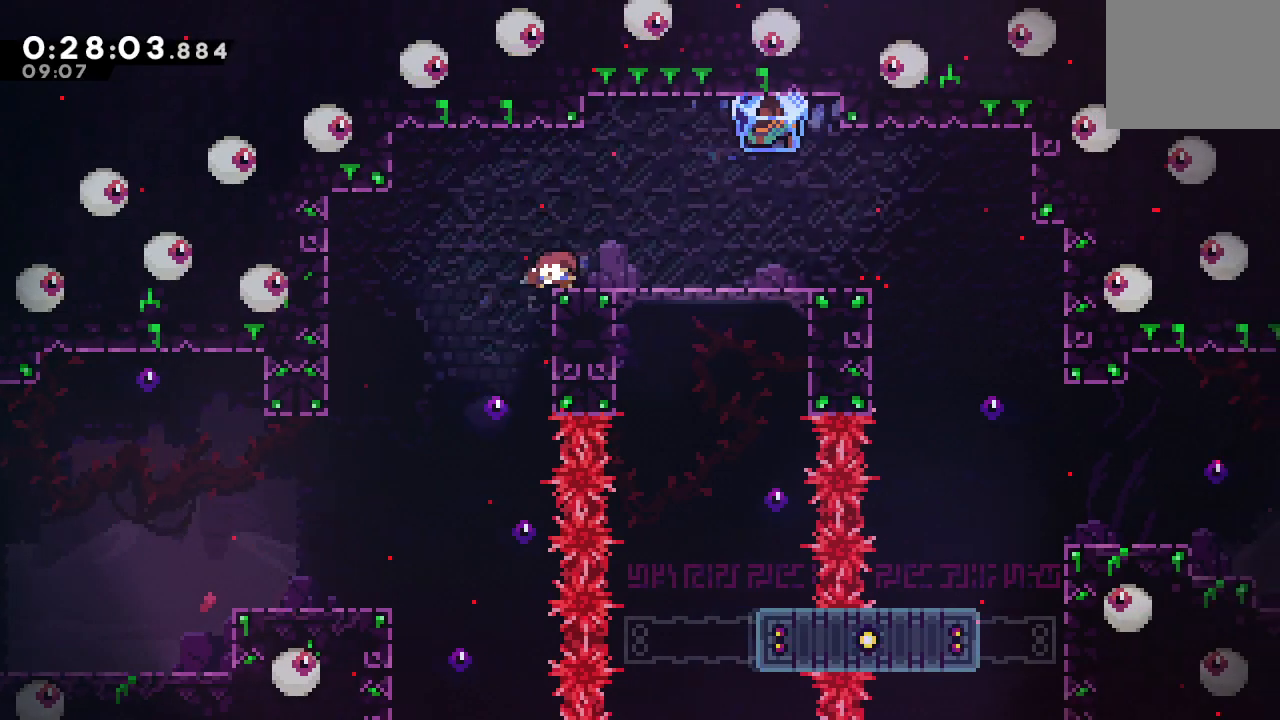
{"buttons": ["R1", "DPAD_RIGHT"], "left_stick": "center", "right_stick": "center", "events": [[50, "CROSS", "up"], [100, "DPAD_DOWN", "up"], [117, "CIRCLE", "down"], [183, "R1", "down"], [250, "CIRCLE", "up"]]}
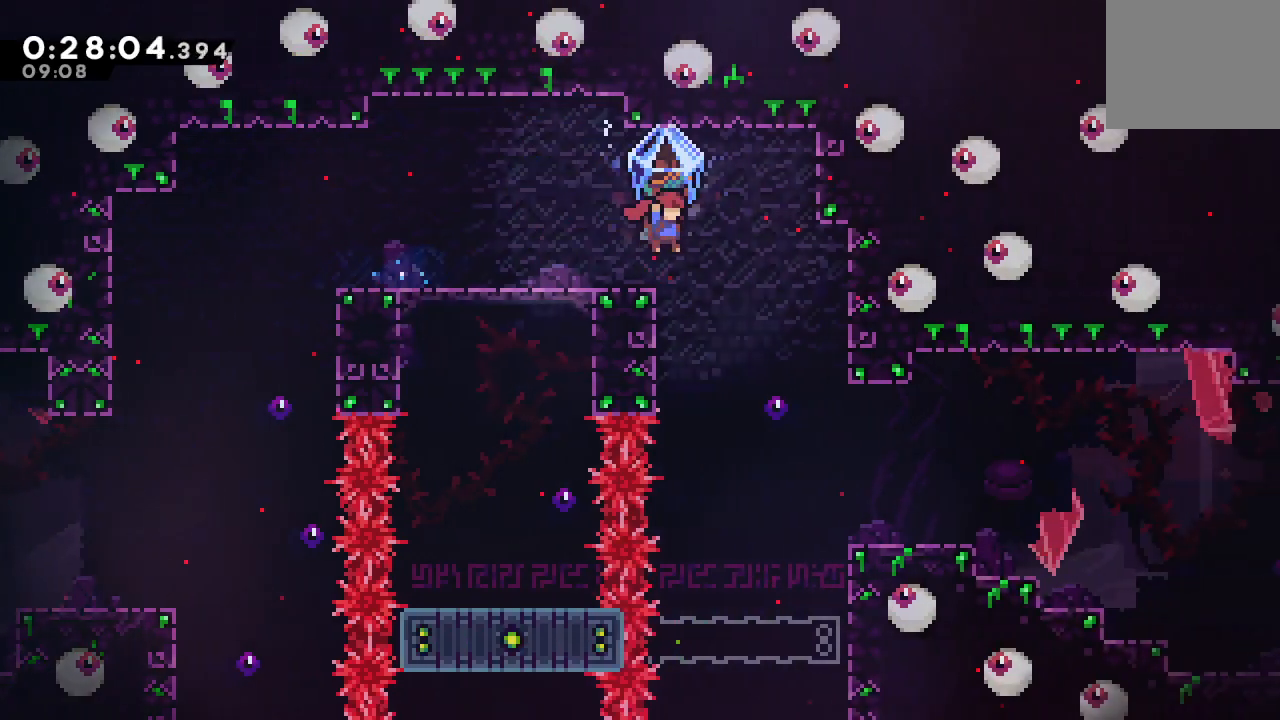
{"buttons": ["DPAD_RIGHT"], "left_stick": "center", "right_stick": "center", "events": [[500, "R1", "up"]]}
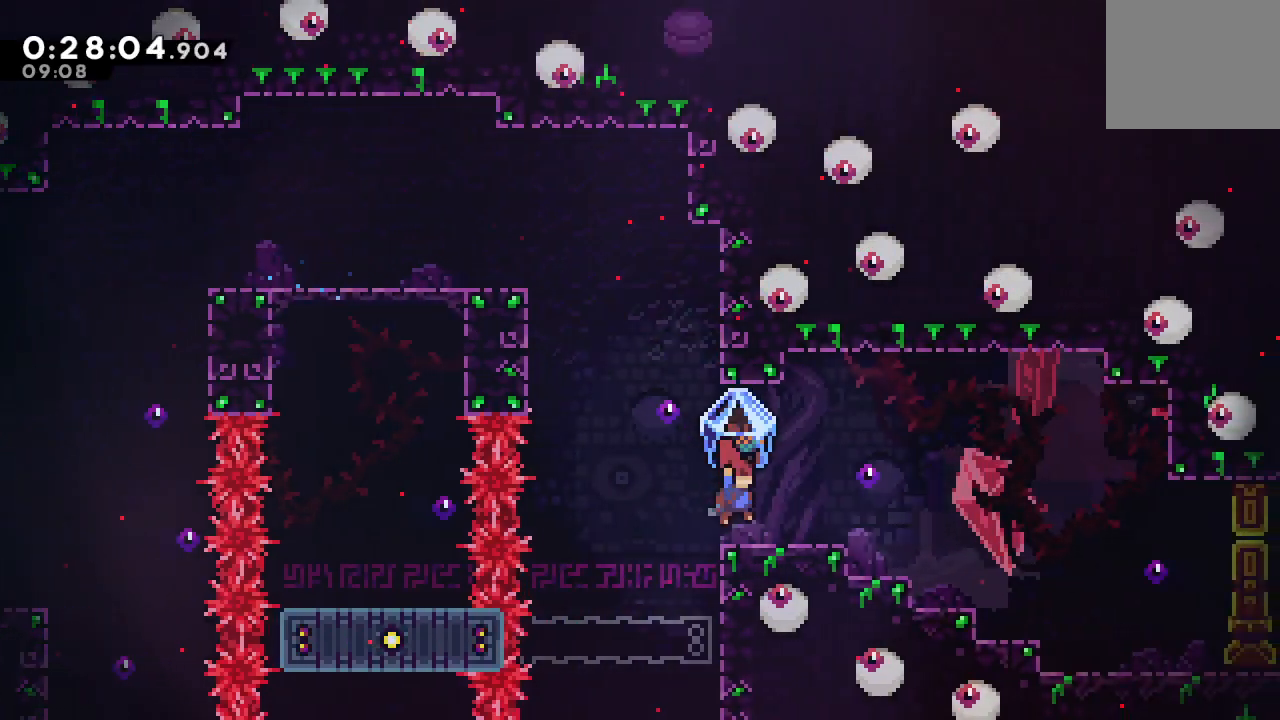
{"buttons": ["CIRCLE", "DPAD_DOWN", "DPAD_RIGHT"], "left_stick": "center", "right_stick": "center", "events": [[50, "DPAD_RIGHT", "up"], [117, "DPAD_LEFT", "down"], [133, "CIRCLE", "down"], [217, "CIRCLE", "up"], [233, "DPAD_LEFT", "up"], [267, "DPAD_DOWN", "down"], [267, "DPAD_RIGHT", "down"], [300, "CROSS", "down"], [400, "CROSS", "up"], [467, "CIRCLE", "down"]]}
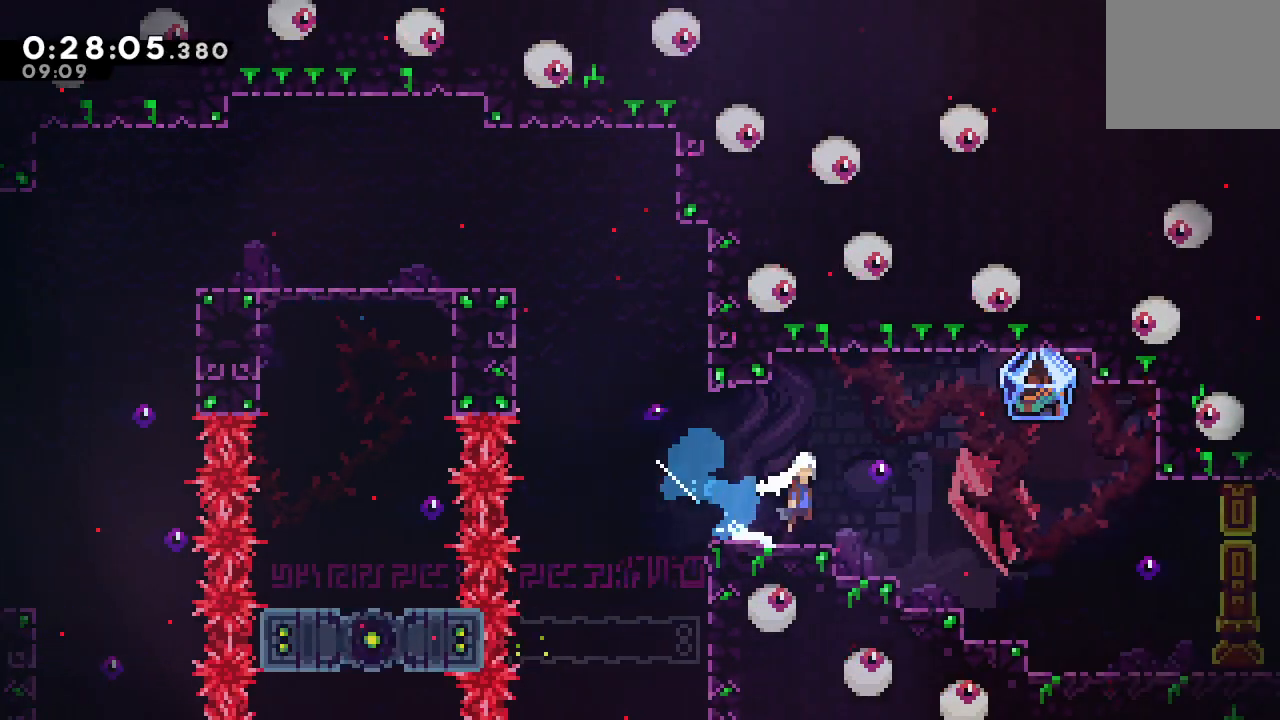
{"buttons": ["R1", "DPAD_RIGHT"], "left_stick": "center", "right_stick": "center", "events": [[67, "CROSS", "down"], [133, "R1", "down"], [167, "CROSS", "up"], [200, "CIRCLE", "up"], [233, "DPAD_DOWN", "up"]]}
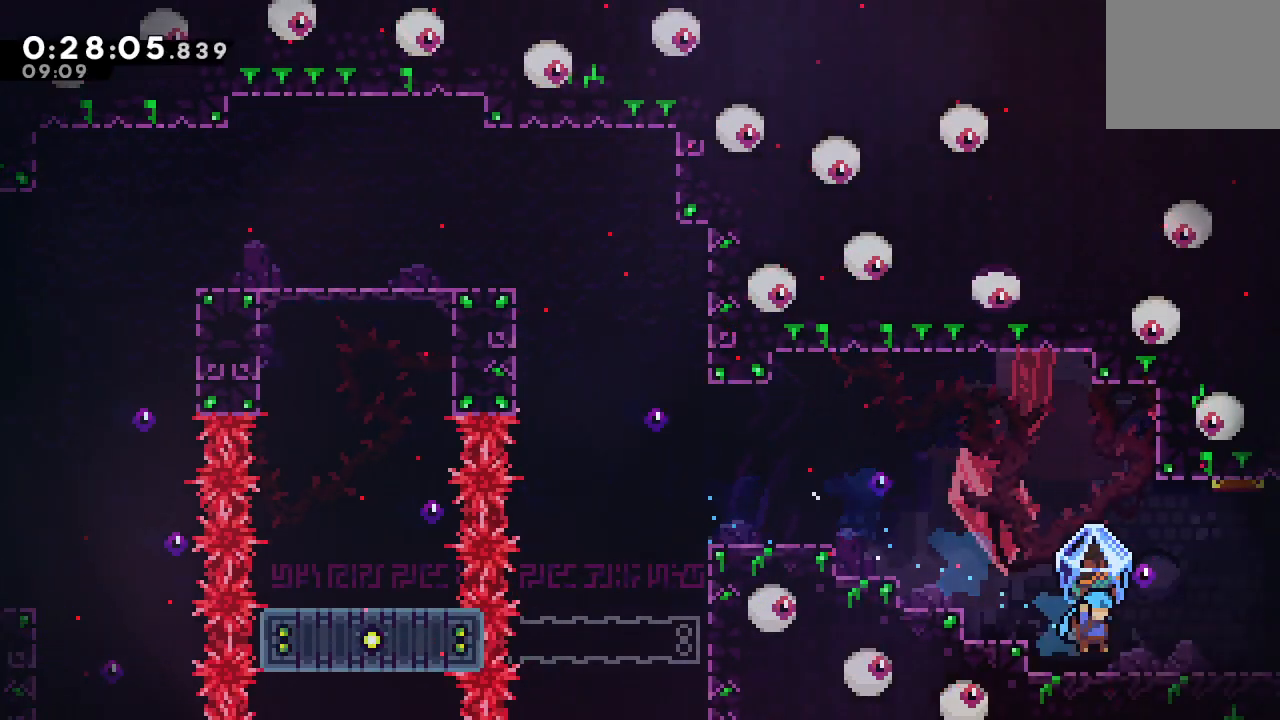
{"buttons": ["R1", "R2", "DPAD_RIGHT"], "left_stick": "center", "right_stick": "center", "events": [[350, "R2", "down"]]}
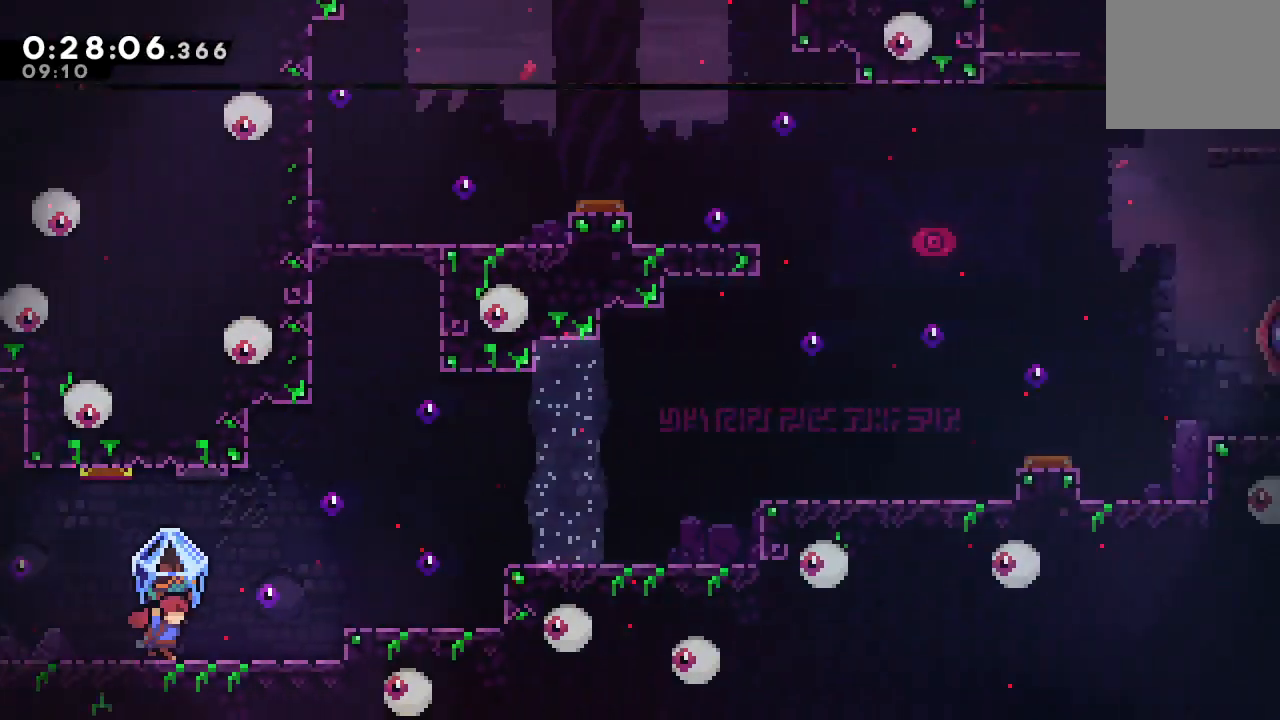
{"buttons": ["CIRCLE", "R1", "DPAD_RIGHT"], "left_stick": "center", "right_stick": "center", "events": [[117, "R2", "up"], [183, "R2", "down"], [233, "R2", "up"], [317, "CIRCLE", "down"]]}
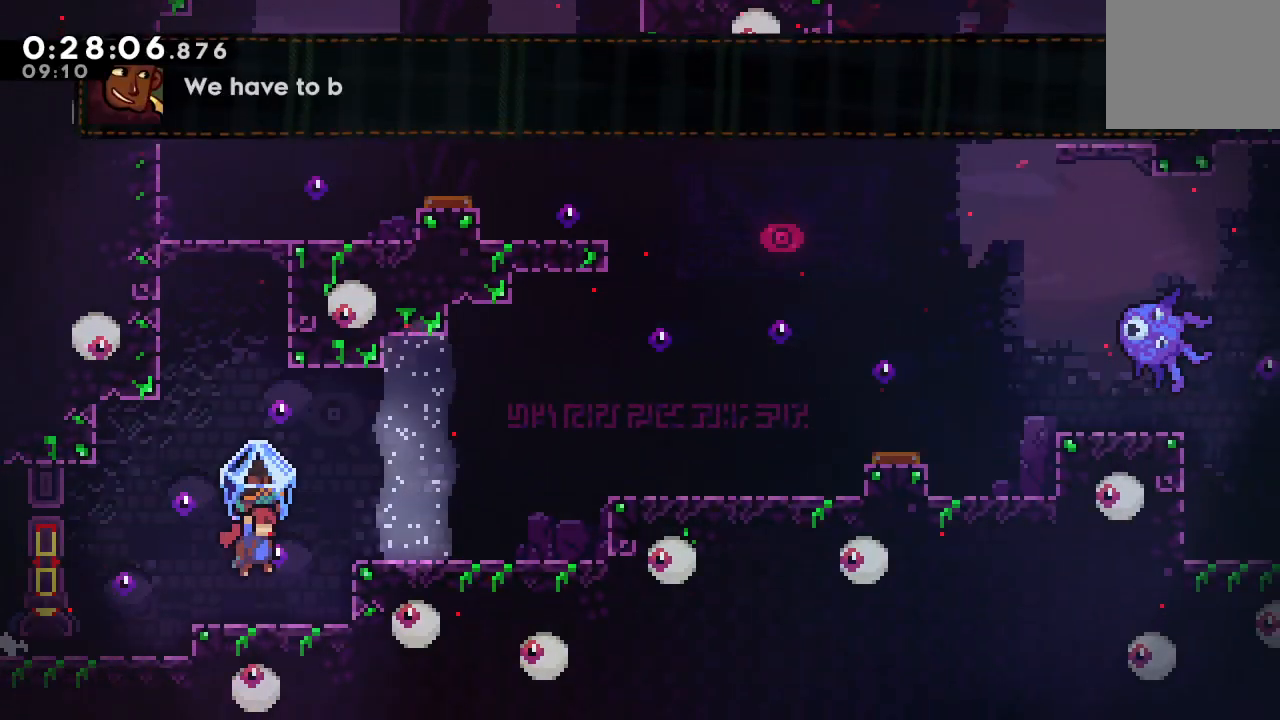
{"buttons": ["CIRCLE", "DPAD_RIGHT"], "left_stick": "center", "right_stick": "center", "events": [[150, "DPAD_RIGHT", "up"], [167, "CIRCLE", "up"], [167, "R1", "up"], [367, "DPAD_RIGHT", "down"], [383, "CIRCLE", "down"]]}
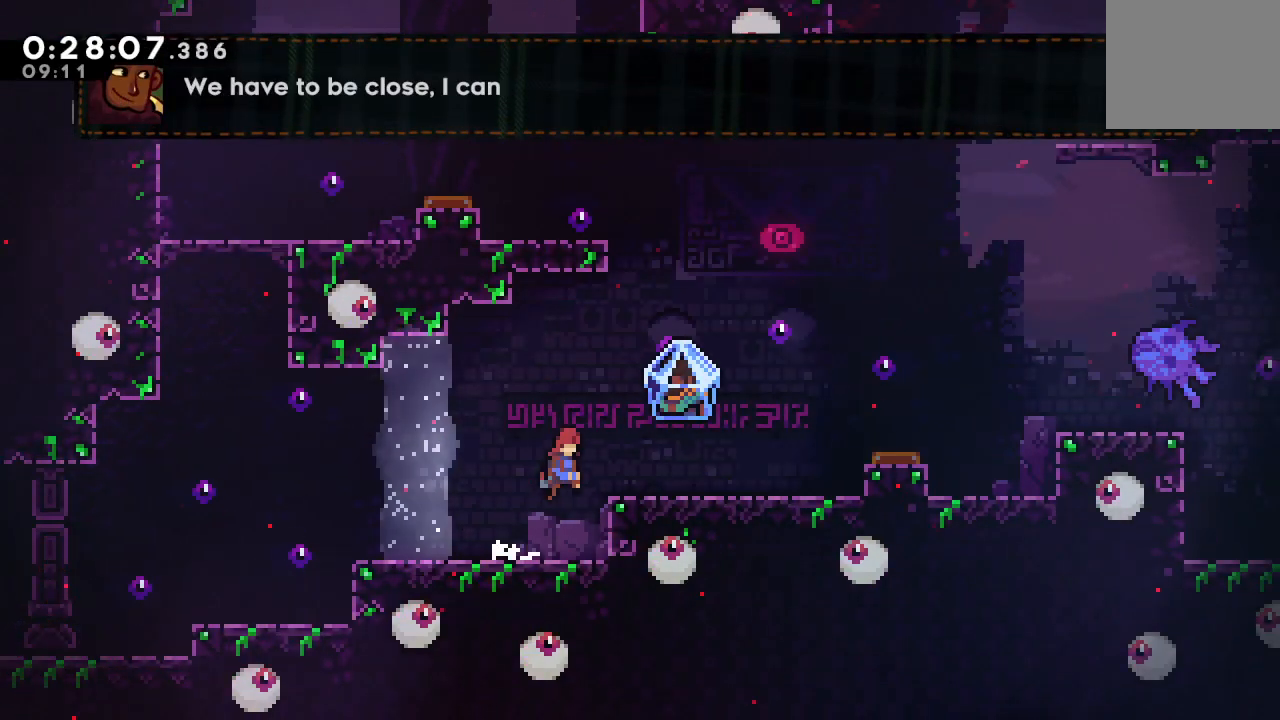
{"buttons": ["CIRCLE", "R1", "DPAD_UP", "DPAD_RIGHT"], "left_stick": "center", "right_stick": "center", "events": [[67, "CIRCLE", "up"], [83, "DPAD_DOWN", "down"], [133, "CROSS", "down"], [250, "CROSS", "up"], [283, "DPAD_DOWN", "up"], [283, "DPAD_RIGHT", "up"], [300, "DPAD_RIGHT", "down"], [317, "CIRCLE", "down"], [317, "DPAD_UP", "down"], [367, "CROSS", "down"], [467, "R1", "down"], [483, "CROSS", "up"]]}
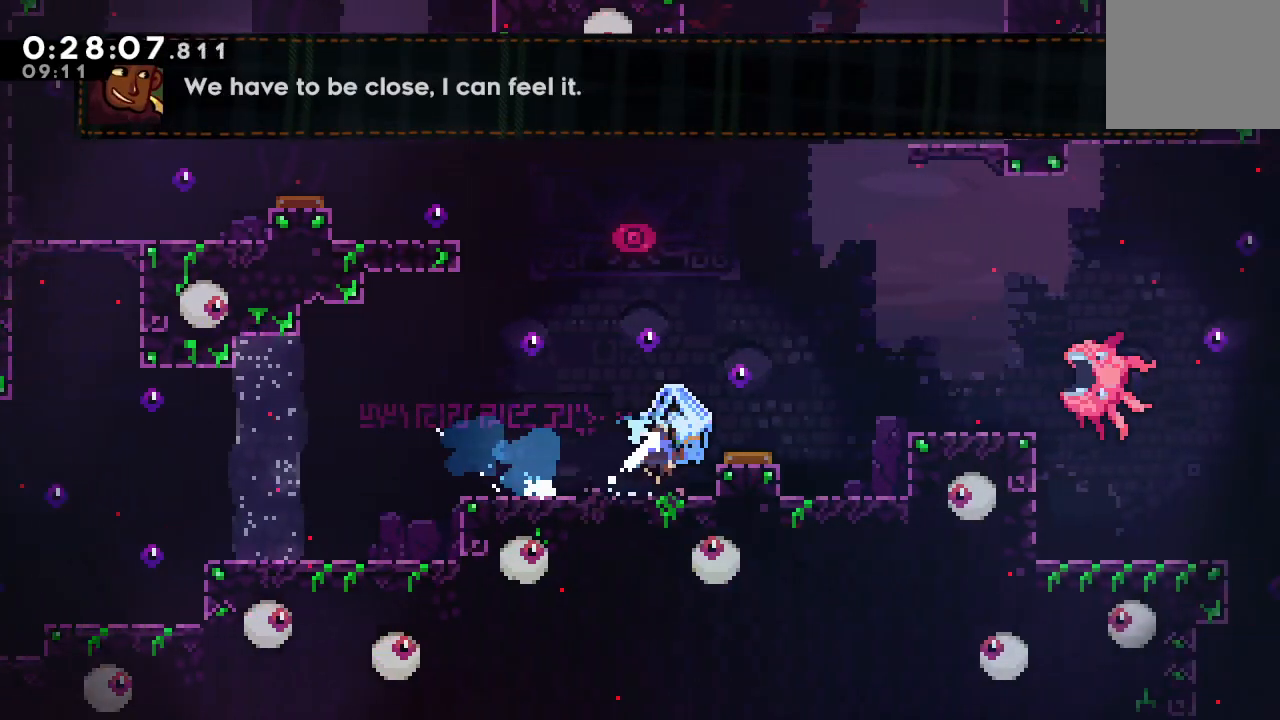
{"buttons": ["CIRCLE", "R1", "DPAD_UP", "DPAD_RIGHT"], "left_stick": "center", "right_stick": "center", "events": []}